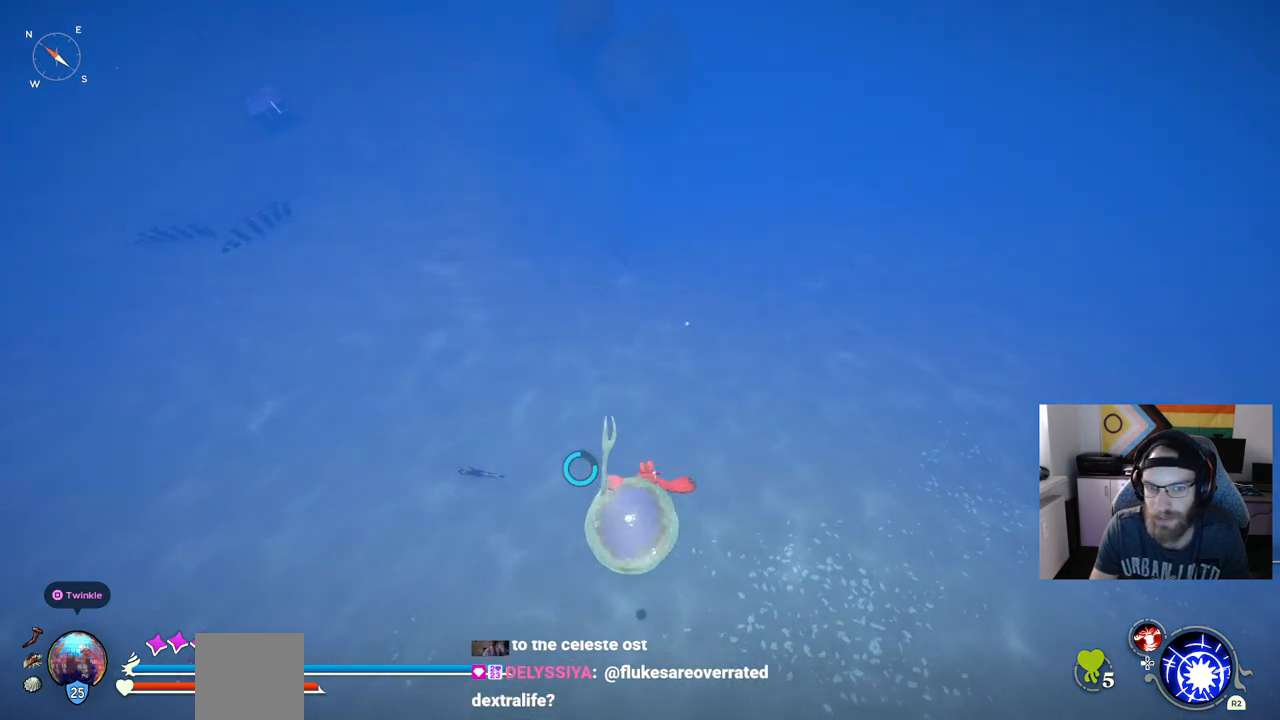
Gameplay with a controller (PlayStation layout); each line is a JSON object with the inputs held at the frame after it. "events" lists button and stick changes between this image and that frame as [ms after this image, input, new state], when the widget could be followed in between. Not read: L3.
{"buttons": [], "left_stick": "up", "right_stick": "center", "events": [[217, "CROSS", "down"], [350, "CROSS", "up"]]}
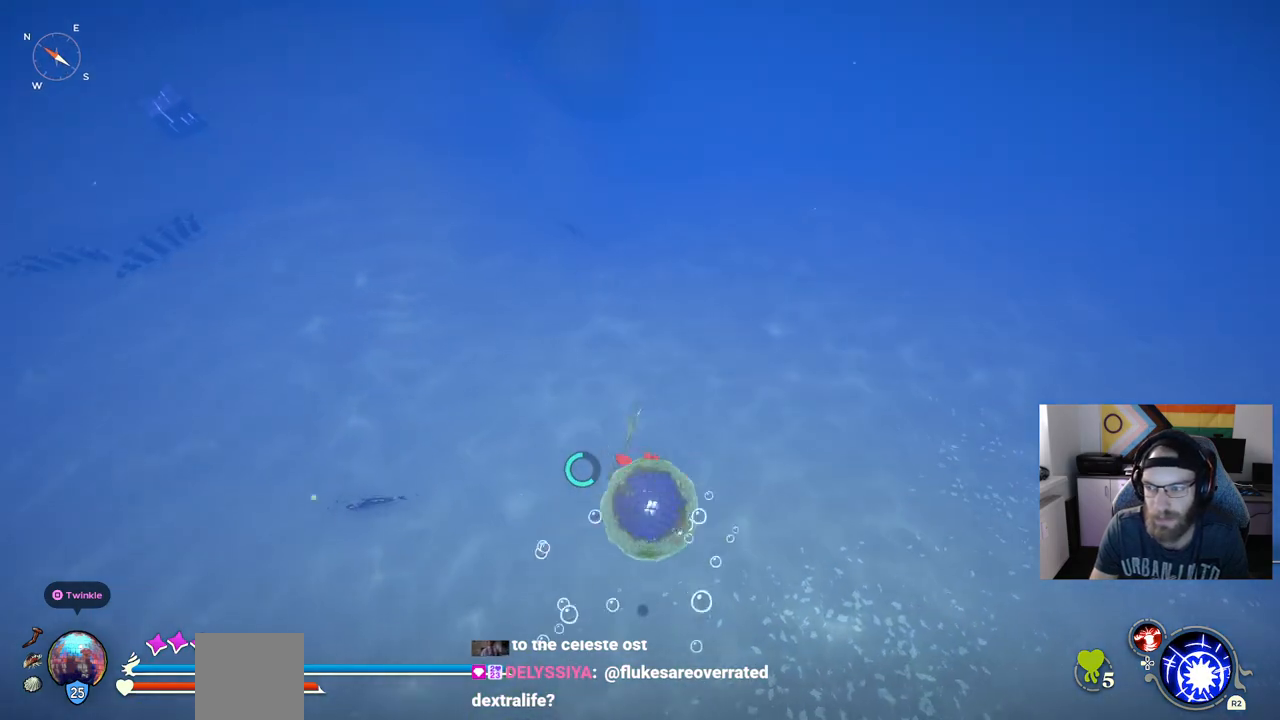
{"buttons": [], "left_stick": "up", "right_stick": "center", "events": []}
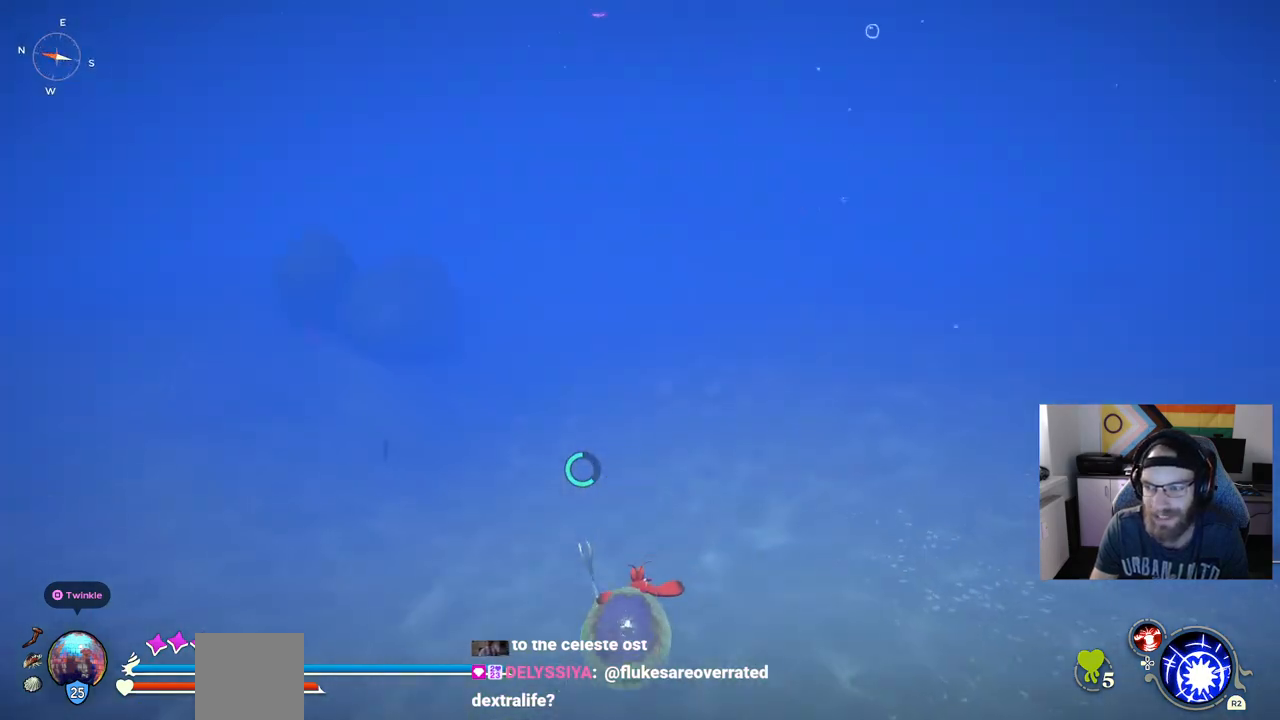
{"buttons": [], "left_stick": "up", "right_stick": "center", "events": [[33, "CROSS", "down"], [267, "CROSS", "up"]]}
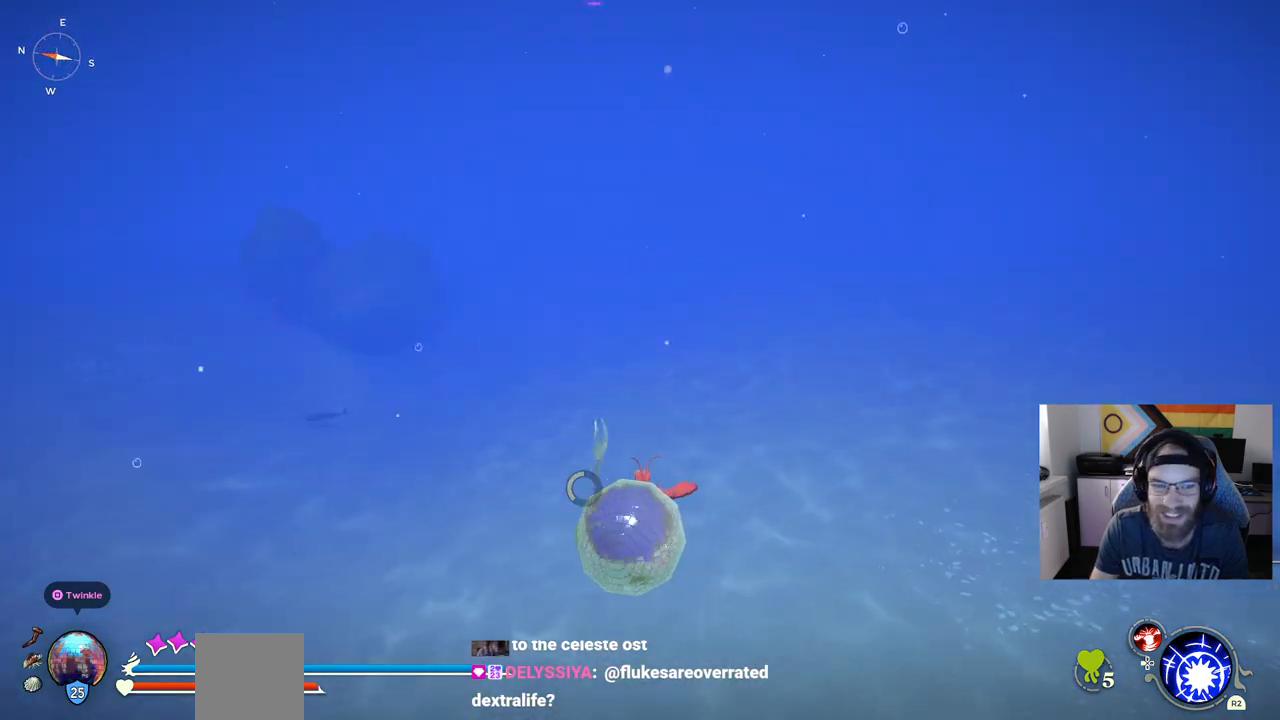
{"buttons": [], "left_stick": "up-right", "right_stick": "center", "events": [[67, "left_stick", "up-right"]]}
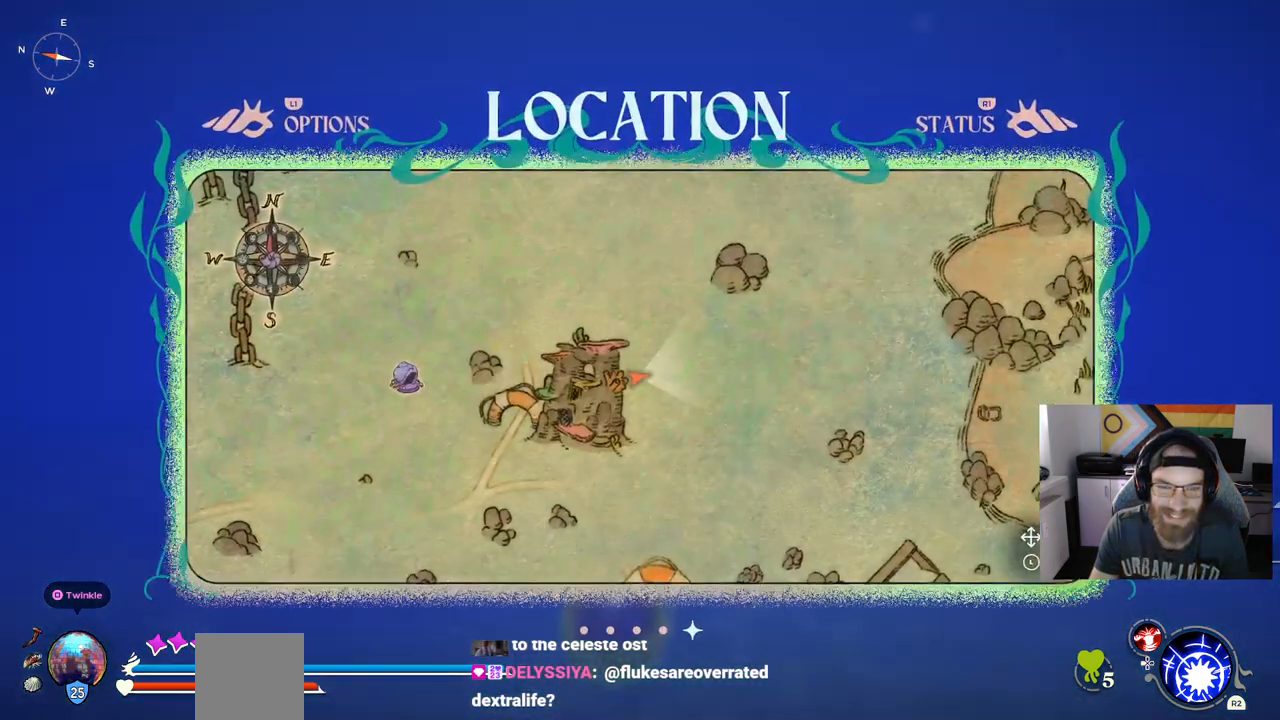
{"buttons": [], "left_stick": "up", "right_stick": "center", "events": [[150, "left_stick", "up"]]}
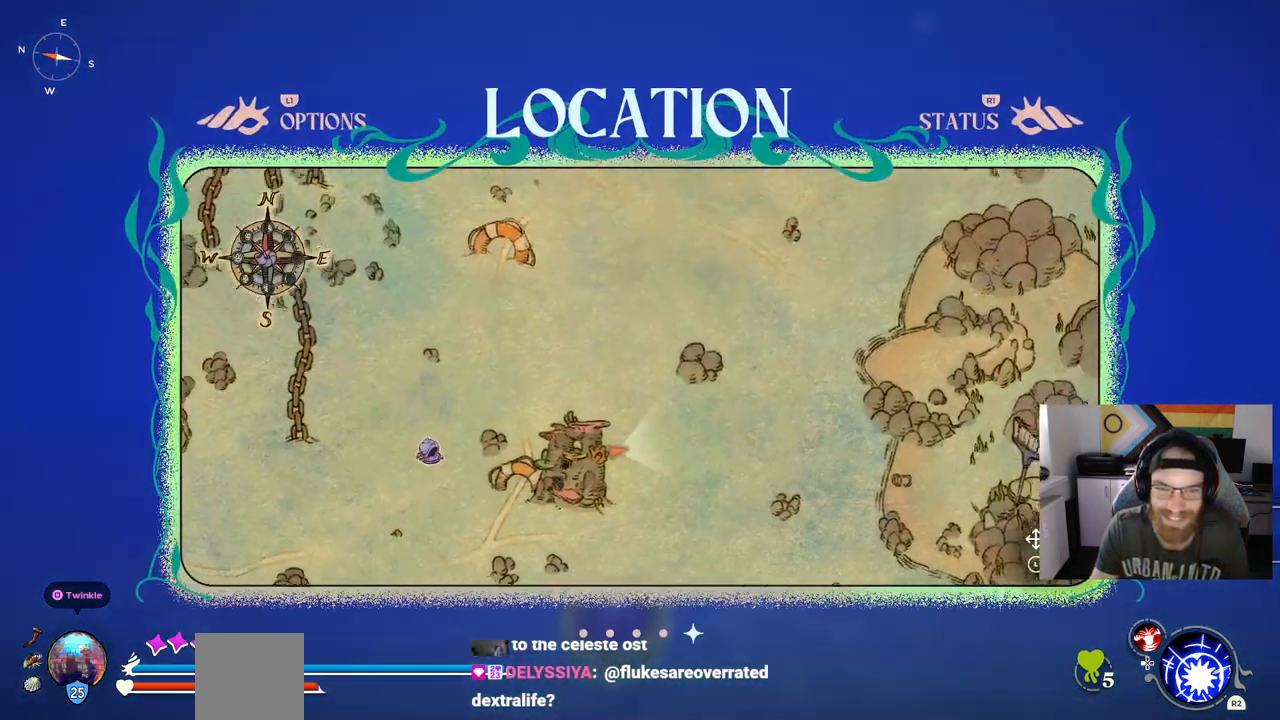
{"buttons": [], "left_stick": "up", "right_stick": "center", "events": [[150, "left_stick", "up-right"], [217, "CIRCLE", "down"], [317, "CIRCLE", "up"], [417, "left_stick", "up"]]}
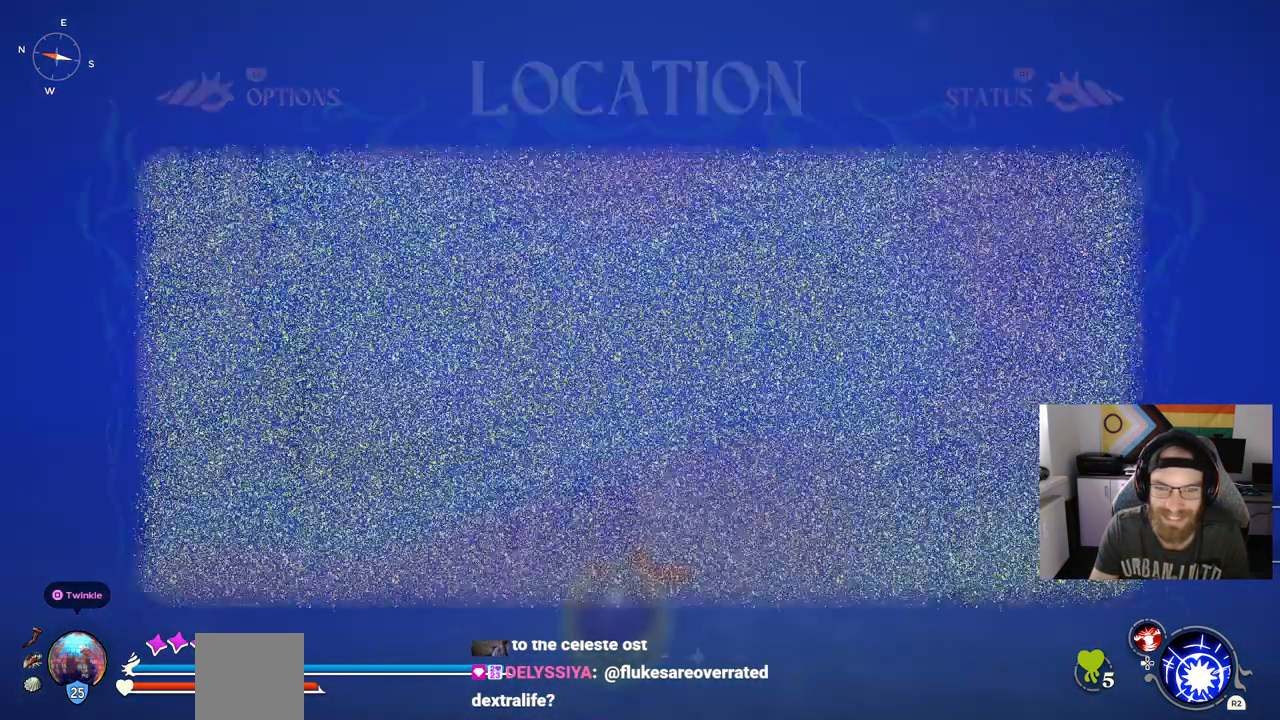
{"buttons": [], "left_stick": "up", "right_stick": "left", "events": [[233, "right_stick", "left"]]}
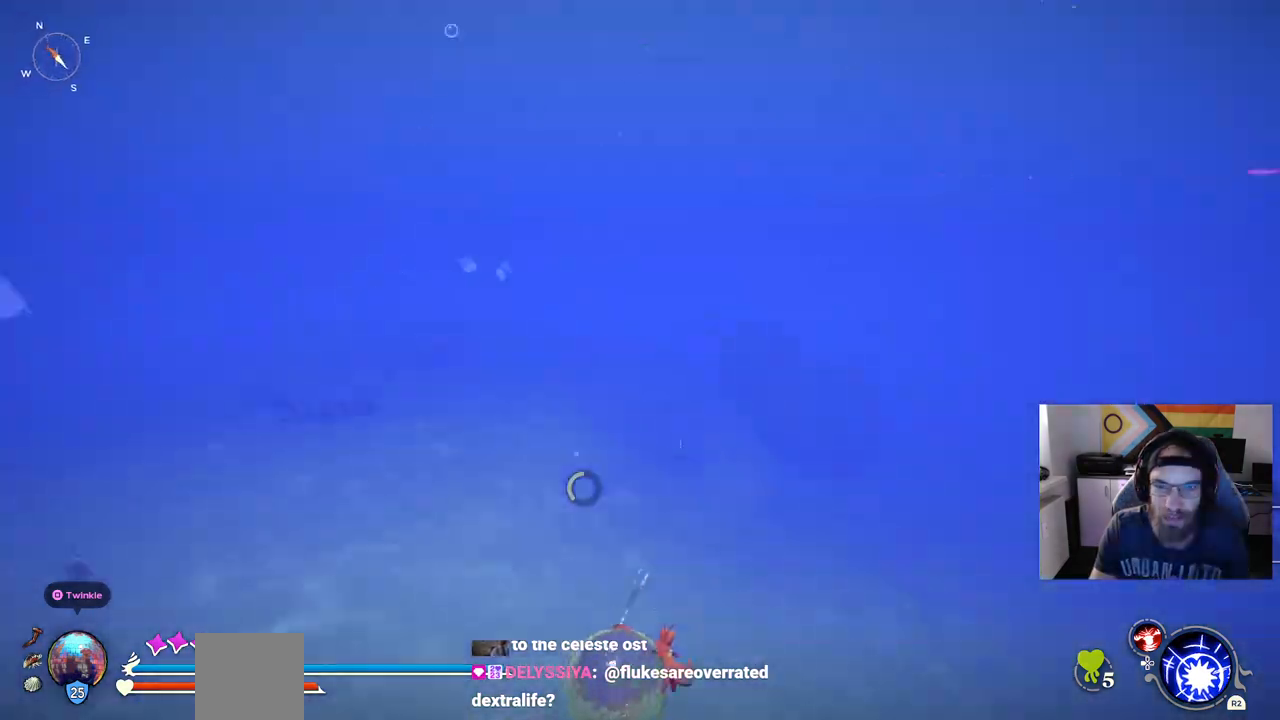
{"buttons": [], "left_stick": "up-left", "right_stick": "left", "events": [[333, "left_stick", "up-left"]]}
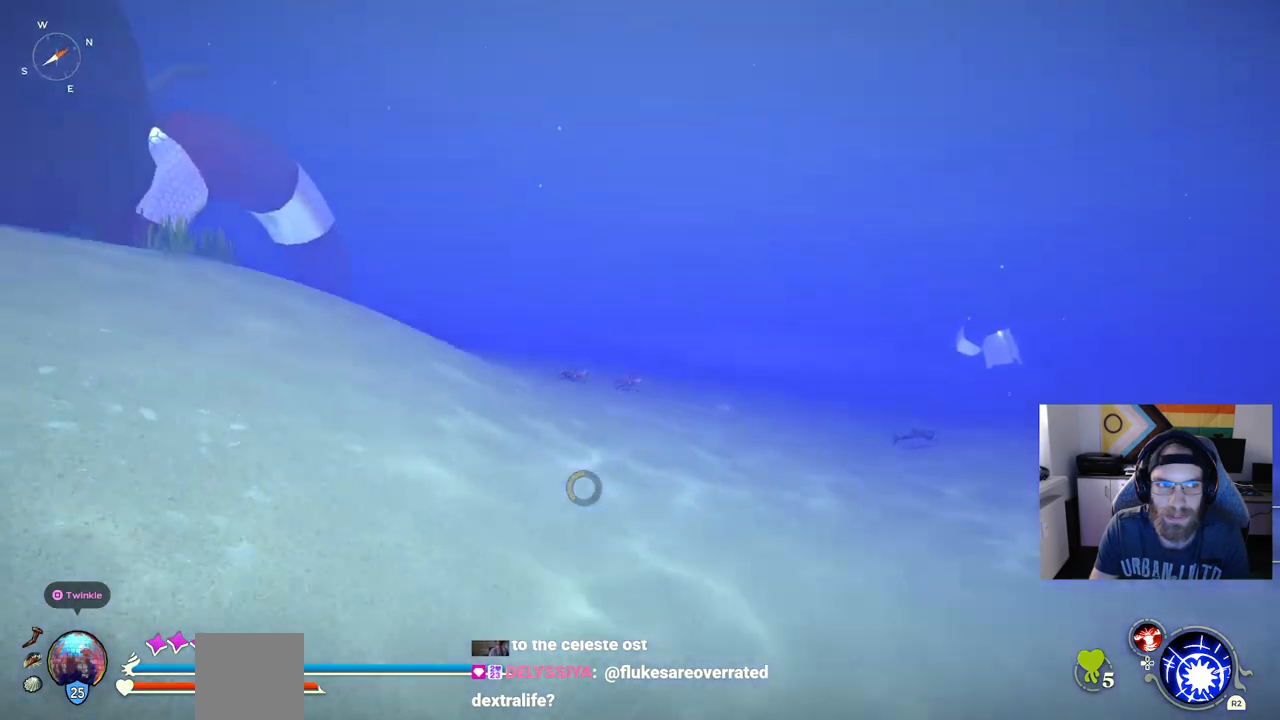
{"buttons": [], "left_stick": "up", "right_stick": "center", "events": [[350, "left_stick", "up"], [400, "right_stick", "center"]]}
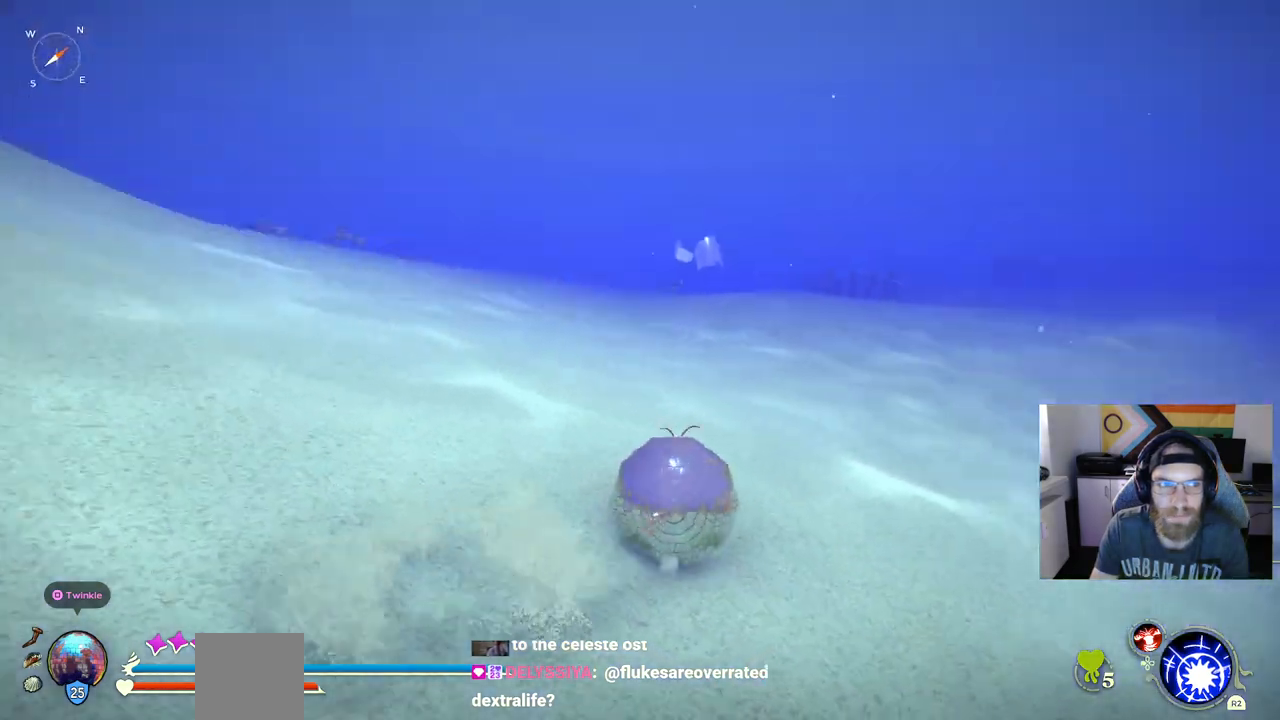
{"buttons": ["CIRCLE"], "left_stick": "up", "right_stick": "left", "events": [[100, "right_stick", "left"], [200, "CIRCLE", "down"]]}
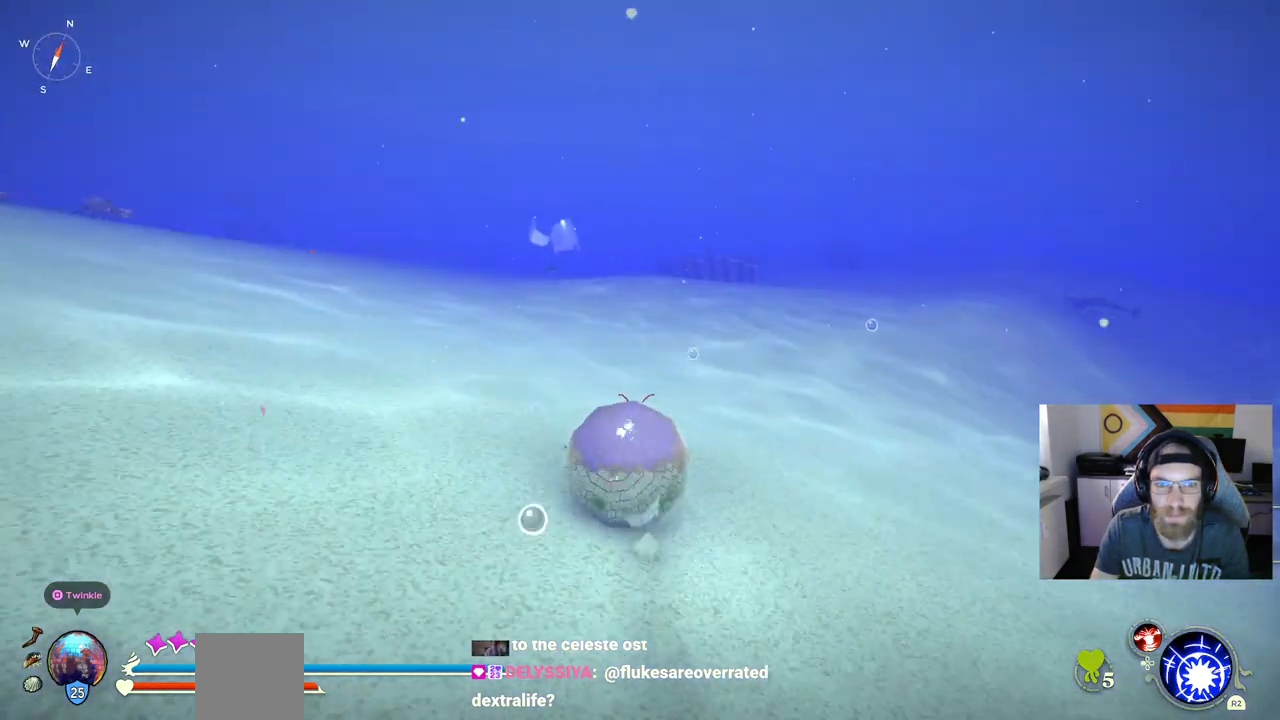
{"buttons": ["CIRCLE"], "left_stick": "up", "right_stick": "left", "events": []}